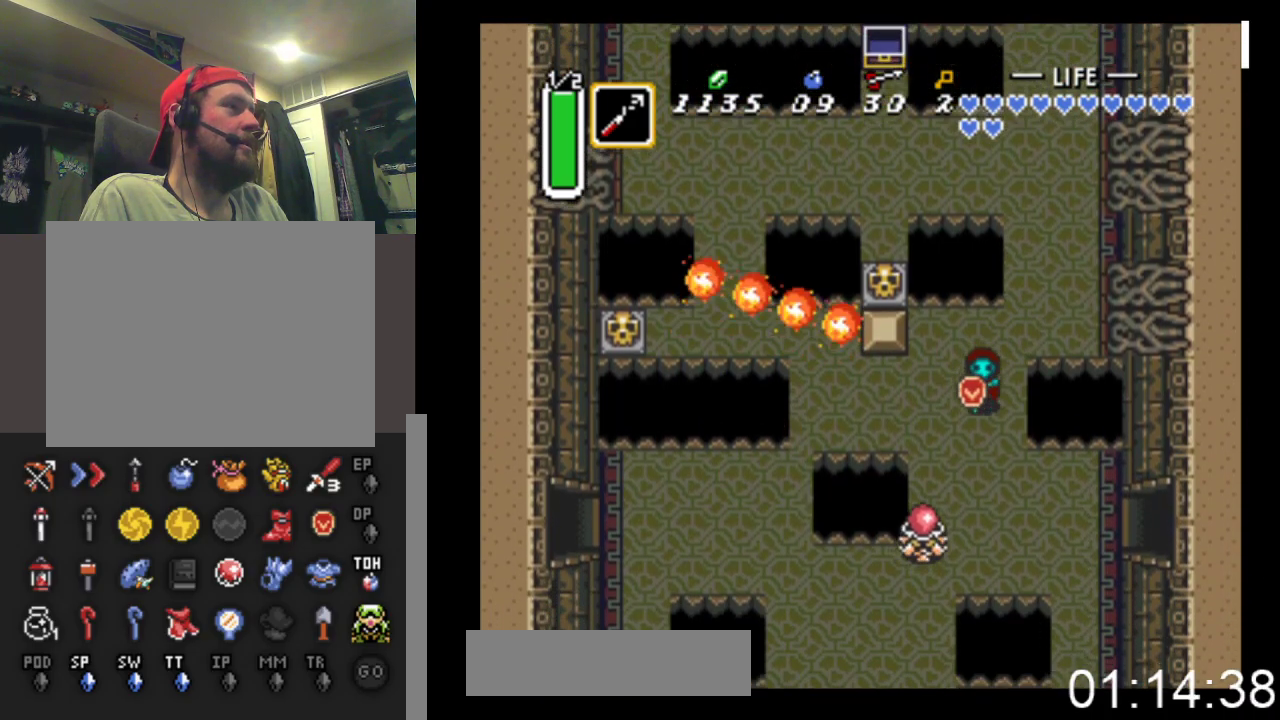
Gameplay with a controller (Xbox layout); each line is a JSON object with the inputs held at the frame after it. "events" lists button and stick changes between this image and that frame as [ms after this image, input, new state], when the widget could be followed in between. Not read: left_stick right_stick.
{"buttons": ["DPAD_DOWN", "DPAD_RIGHT"], "events": [[200, "DPAD_RIGHT", "down"]]}
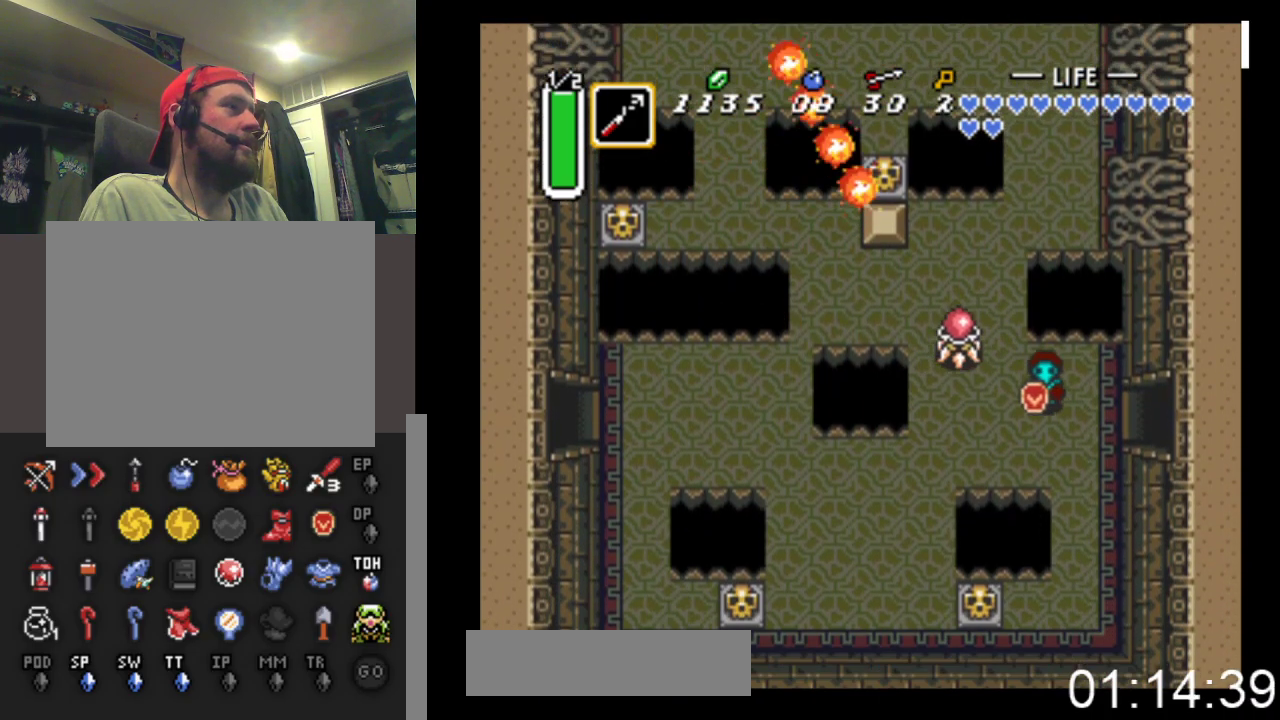
{"buttons": ["DPAD_RIGHT"], "events": [[167, "DPAD_DOWN", "up"]]}
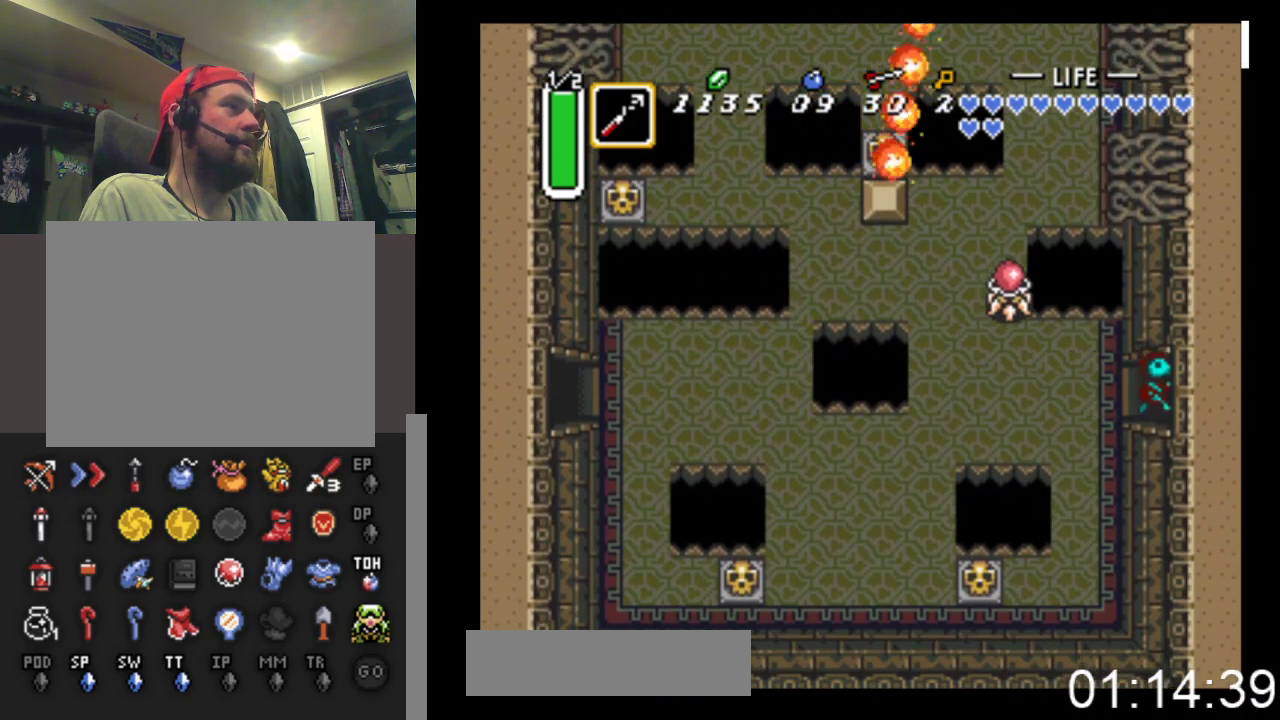
{"buttons": ["DPAD_RIGHT"], "events": []}
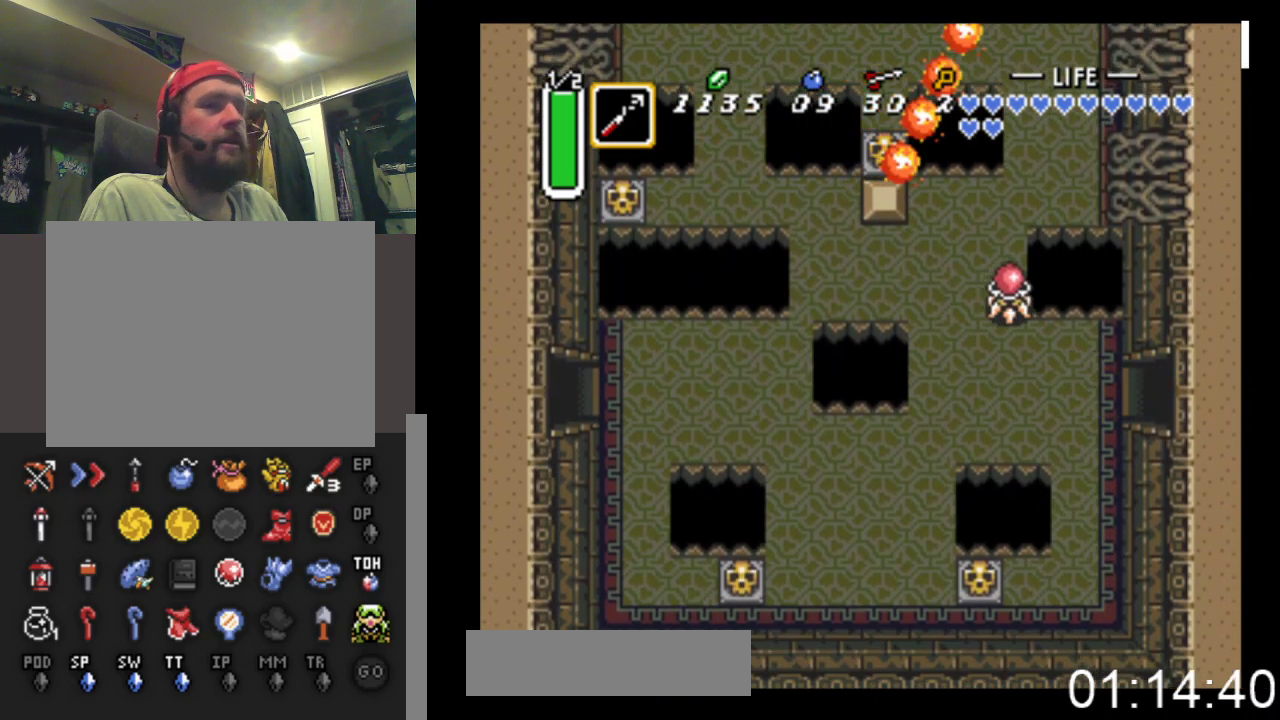
{"buttons": ["DPAD_RIGHT"], "events": []}
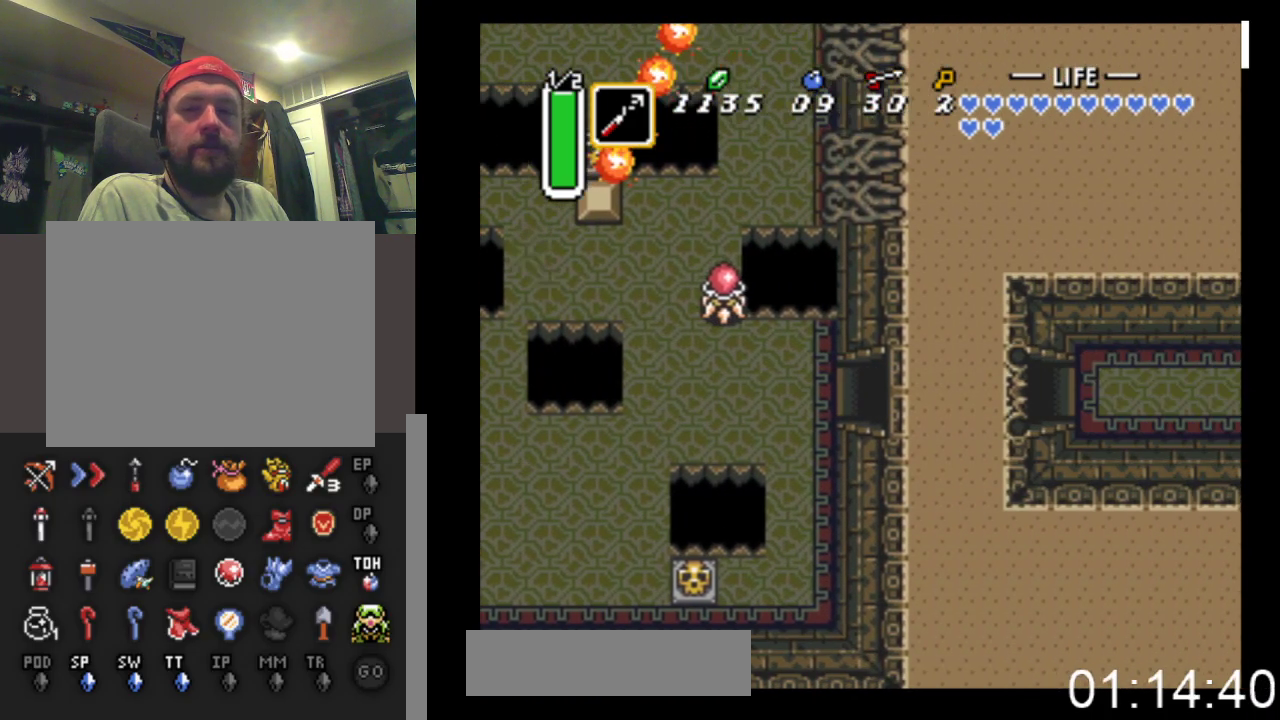
{"buttons": ["DPAD_RIGHT"], "events": []}
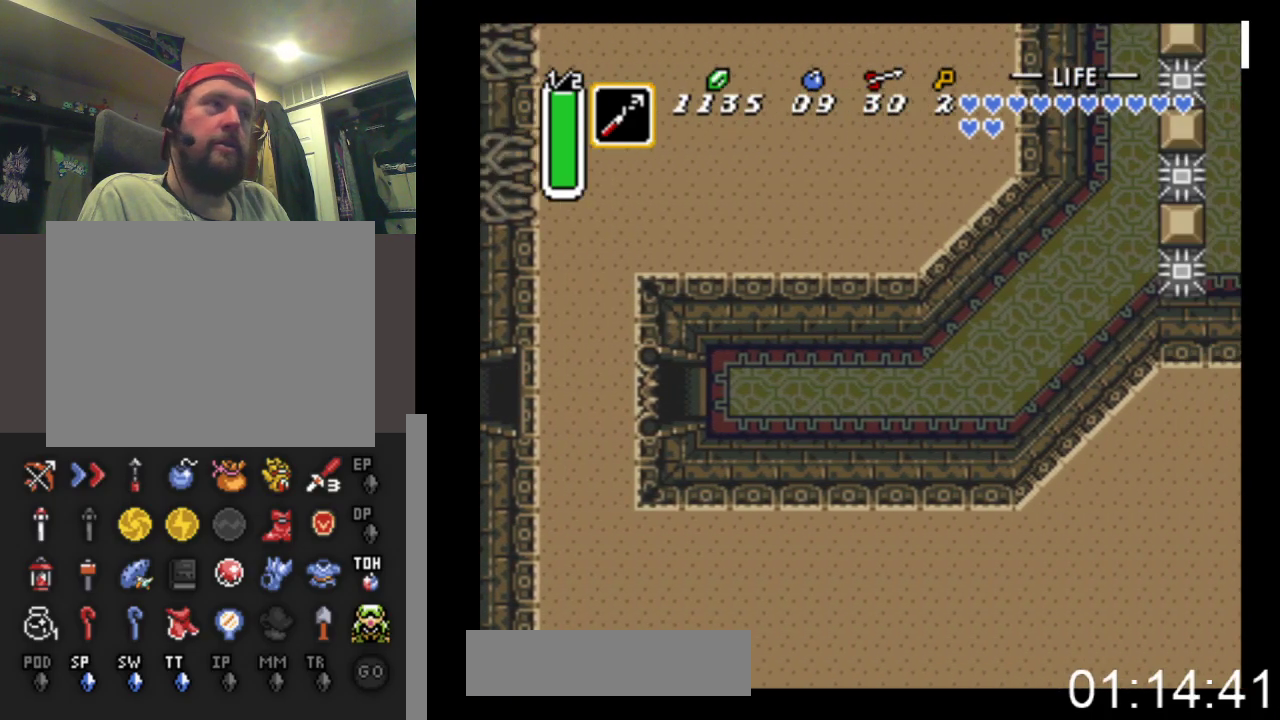
{"buttons": ["DPAD_RIGHT"], "events": []}
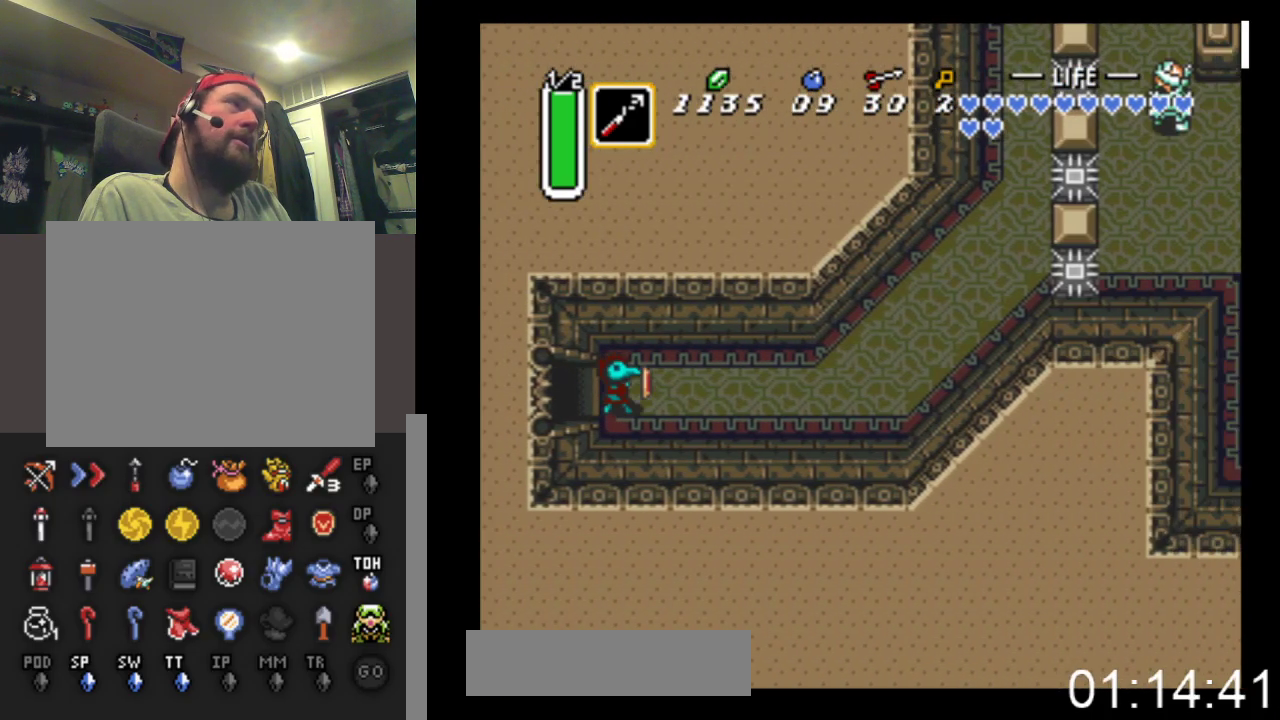
{"buttons": ["DPAD_RIGHT"], "events": []}
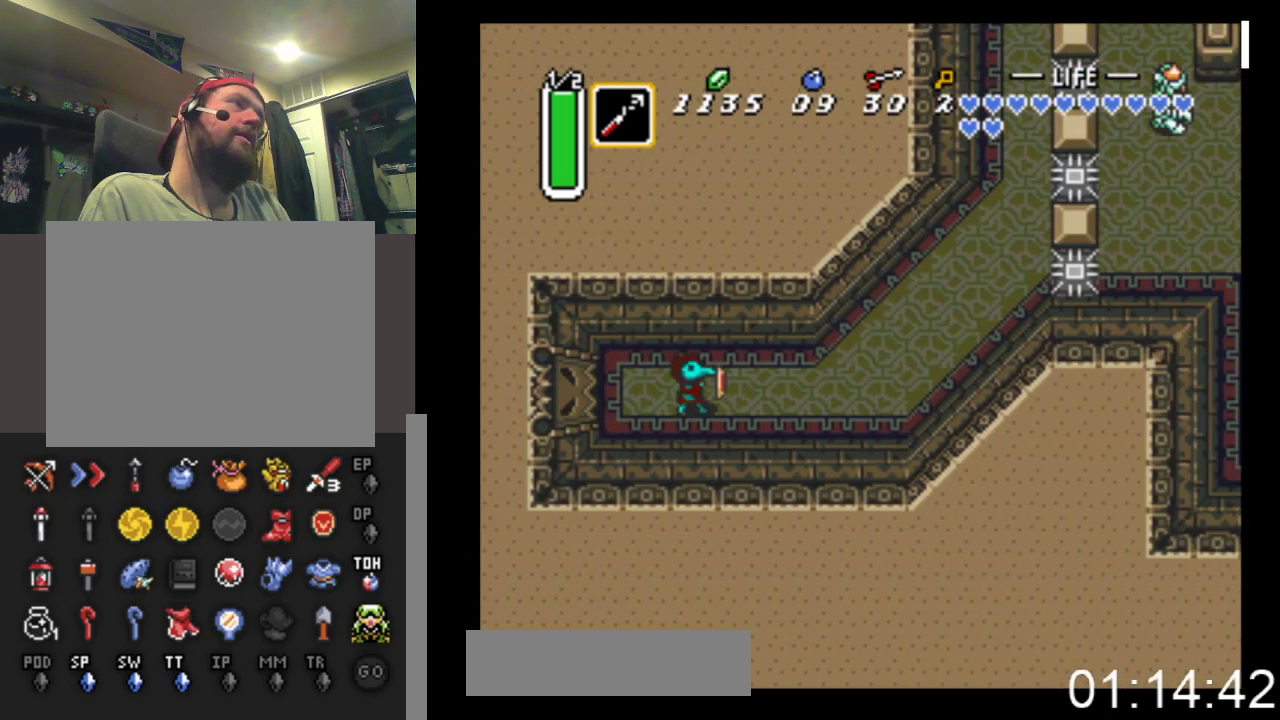
{"buttons": ["DPAD_RIGHT"], "events": []}
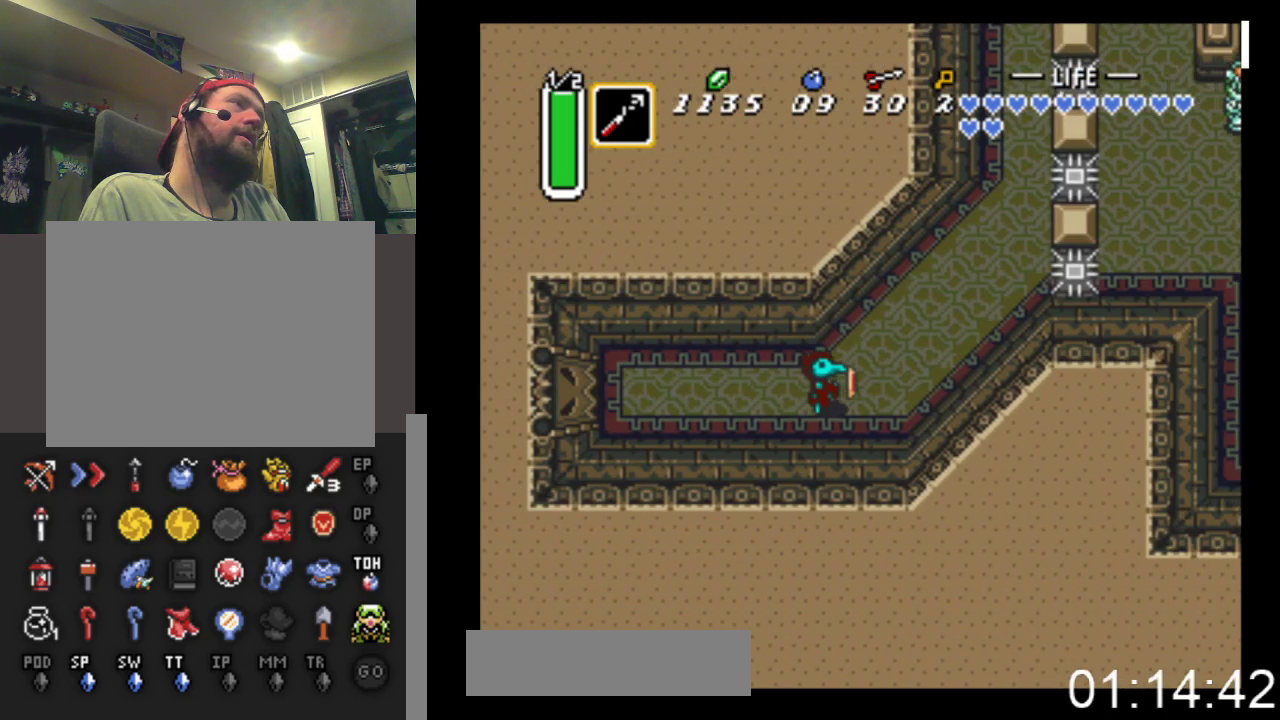
{"buttons": ["B"], "events": [[67, "DPAD_UP", "down"], [100, "DPAD_RIGHT", "up"], [133, "B", "down"], [267, "DPAD_UP", "up"]]}
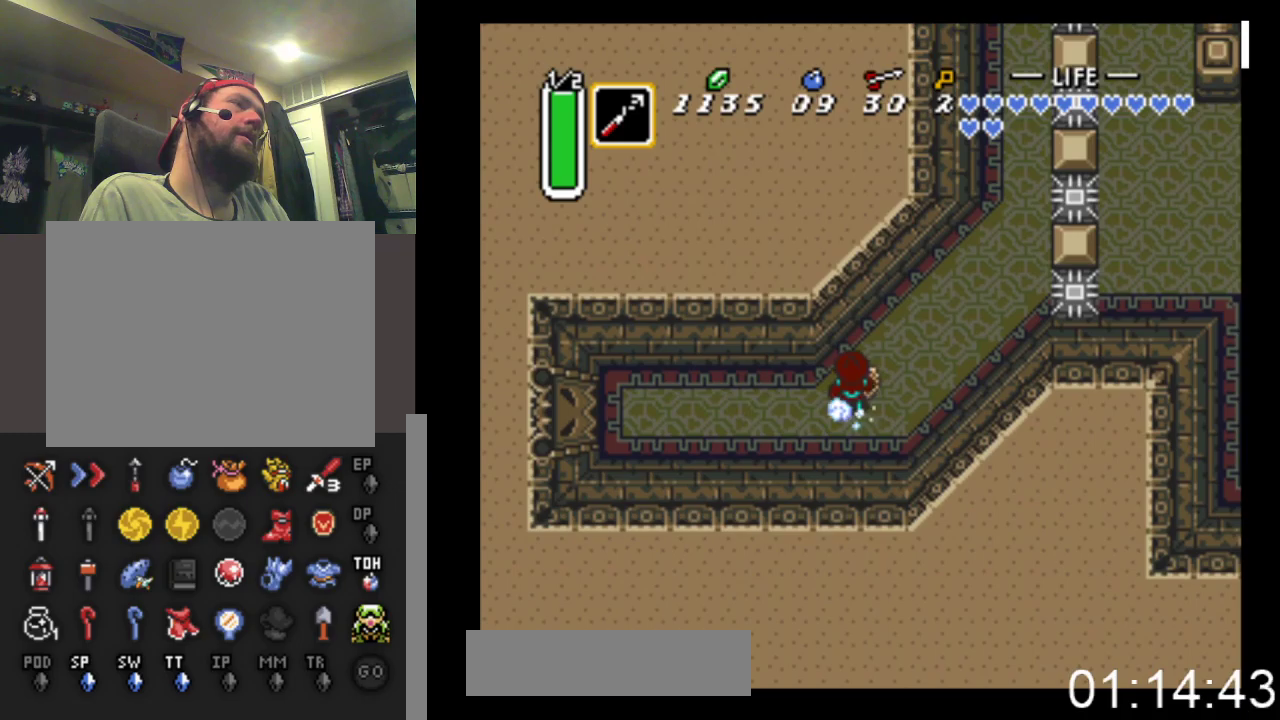
{"buttons": ["B"], "events": []}
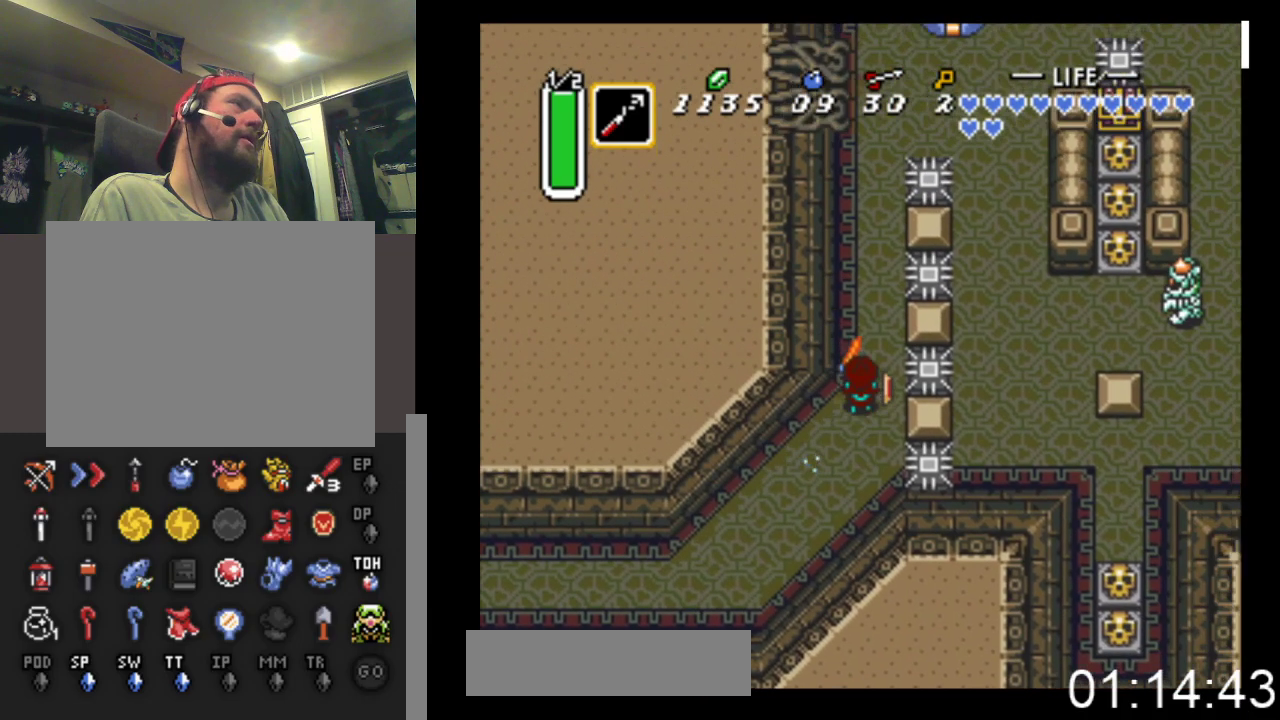
{"buttons": ["DPAD_RIGHT"], "events": [[433, "B", "up"], [433, "DPAD_RIGHT", "down"], [433, "DPAD_UP", "down"], [500, "DPAD_UP", "up"]]}
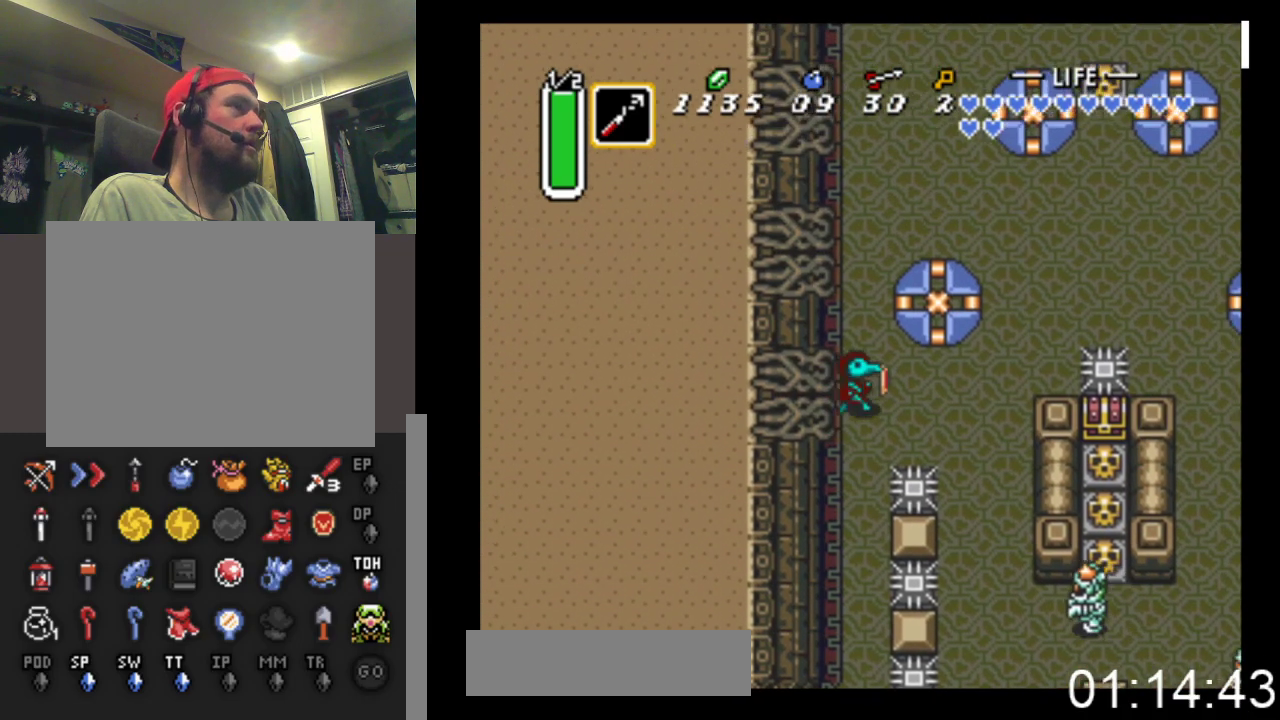
{"buttons": ["DPAD_DOWN", "DPAD_RIGHT"], "events": [[200, "DPAD_DOWN", "down"], [267, "DPAD_DOWN", "up"], [400, "DPAD_DOWN", "down"]]}
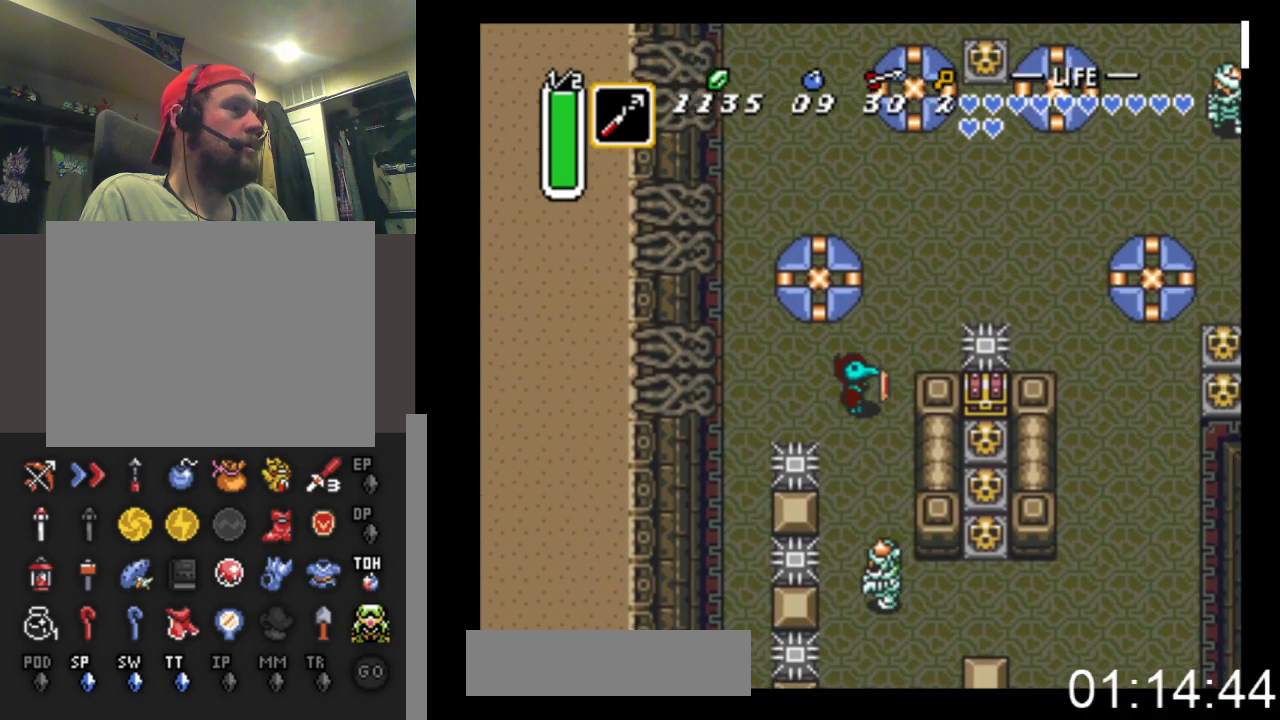
{"buttons": ["DPAD_DOWN"], "events": [[100, "DPAD_RIGHT", "up"], [200, "A", "down"], [467, "A", "up"]]}
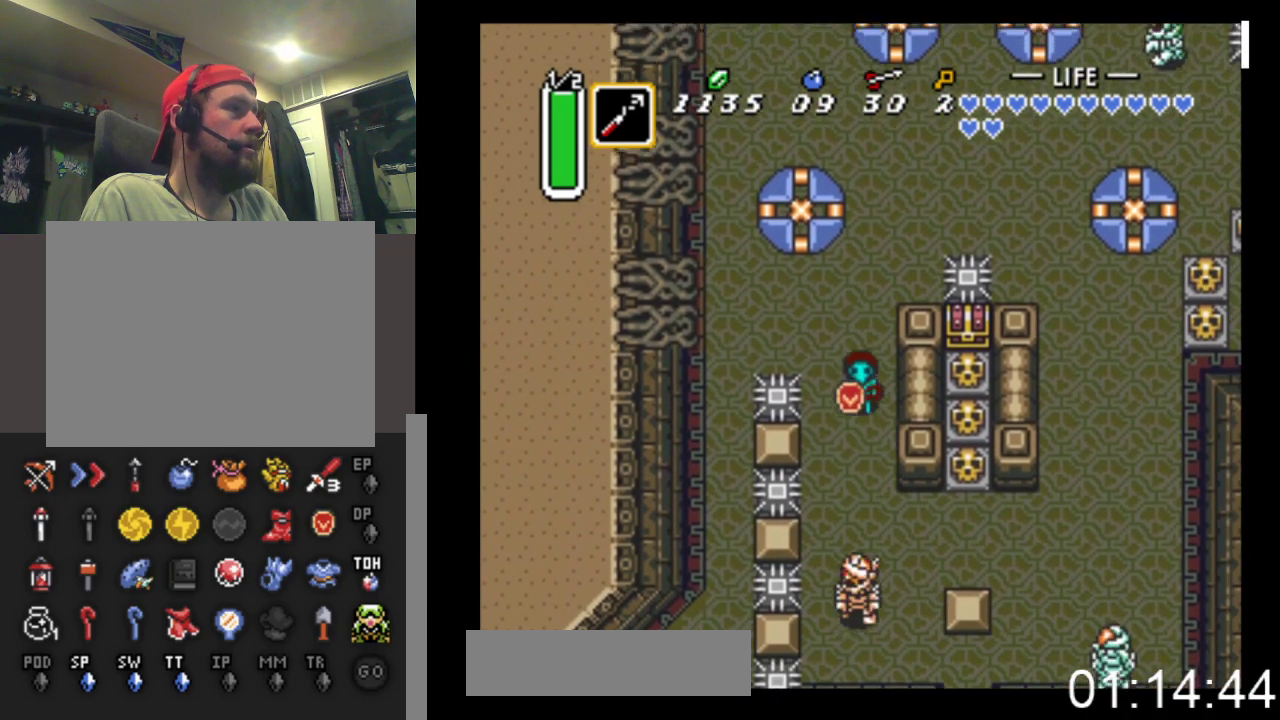
{"buttons": ["DPAD_DOWN", "DPAD_RIGHT"], "events": [[200, "A", "down"], [367, "A", "up"], [500, "DPAD_RIGHT", "down"]]}
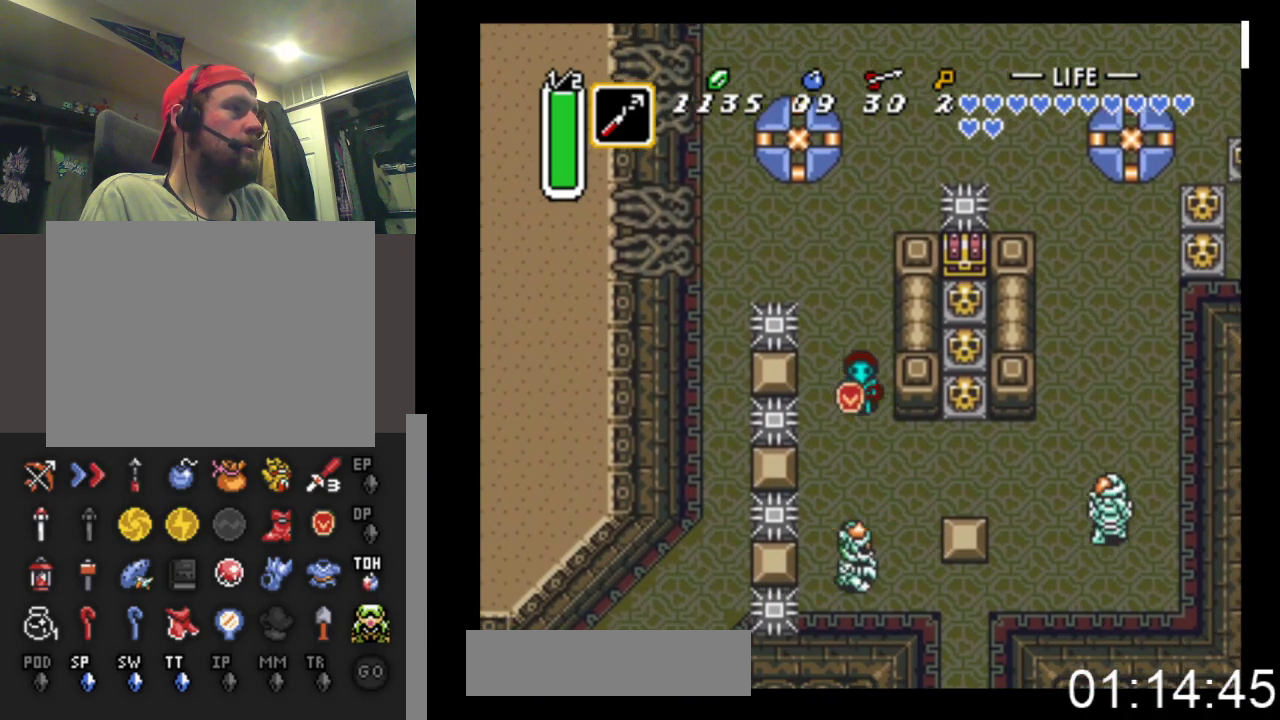
{"buttons": ["DPAD_RIGHT"], "events": [[333, "DPAD_DOWN", "up"]]}
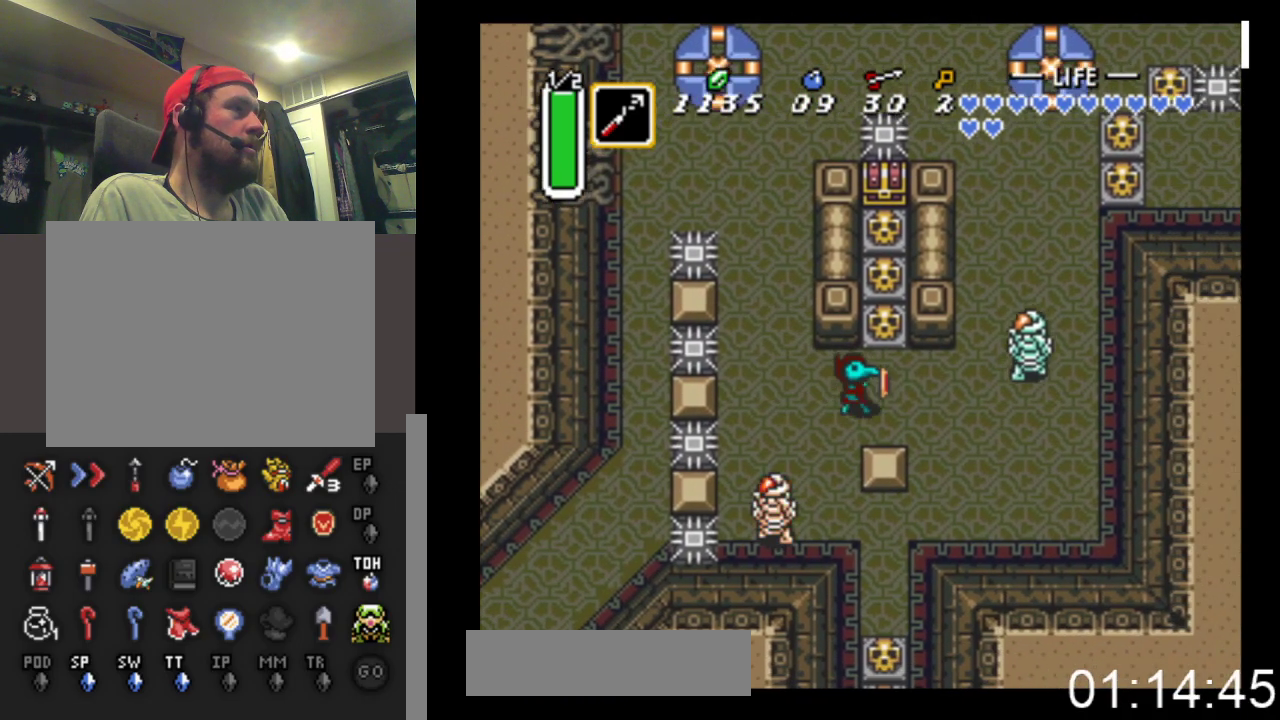
{"buttons": ["DPAD_UP"], "events": [[100, "DPAD_UP", "down"], [133, "DPAD_RIGHT", "up"], [167, "B", "down"], [500, "B", "up"]]}
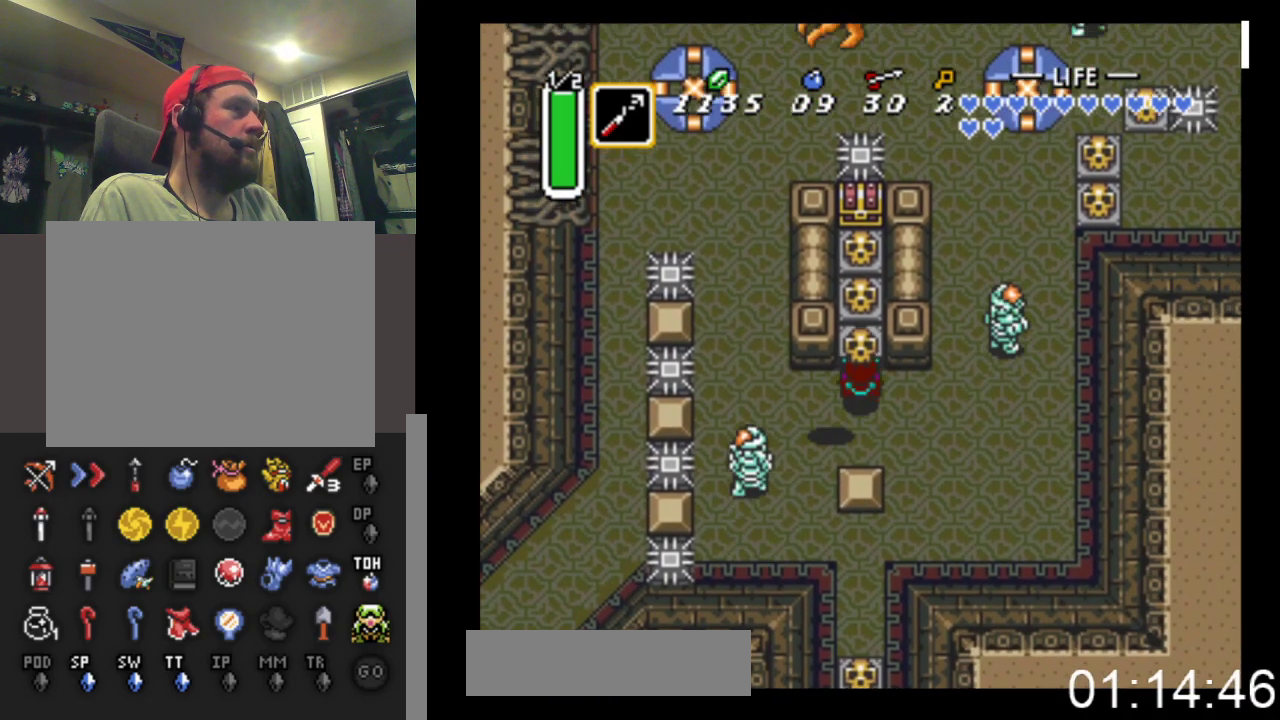
{"buttons": ["B", "DPAD_UP"], "events": [[167, "B", "down"], [300, "B", "up"], [367, "B", "down"]]}
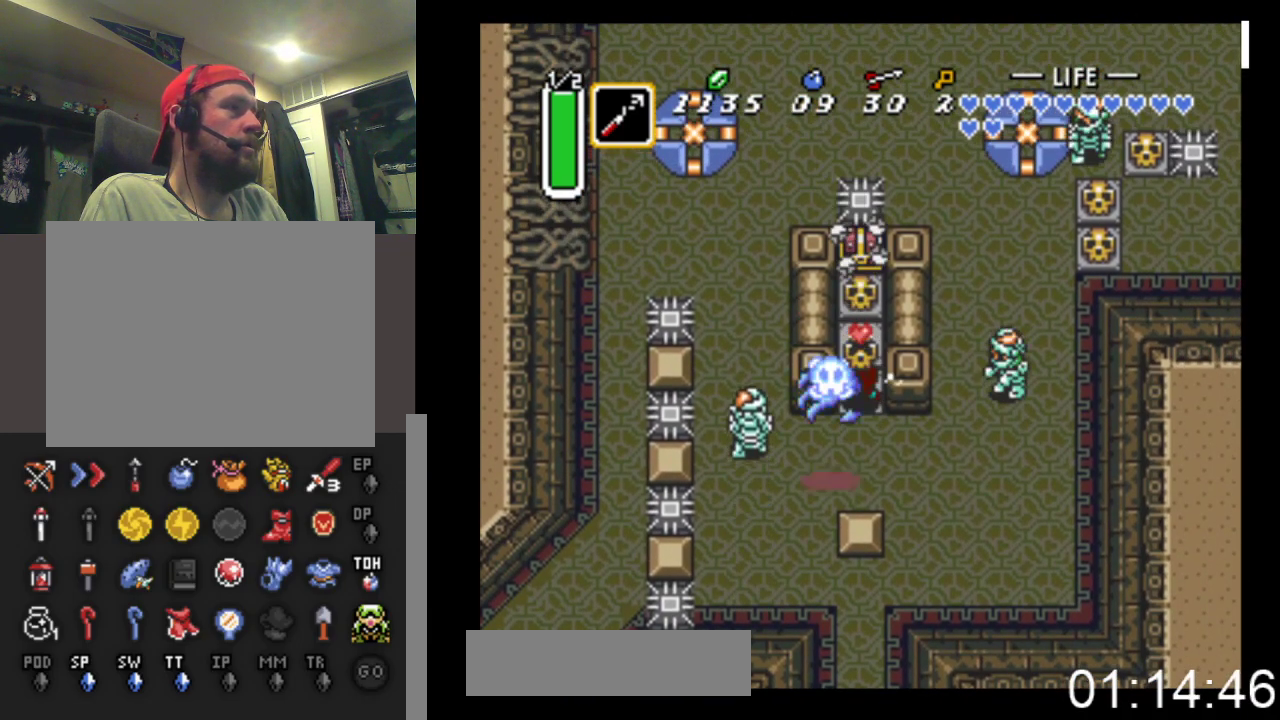
{"buttons": ["B", "DPAD_UP"], "events": [[233, "B", "up"], [467, "B", "down"]]}
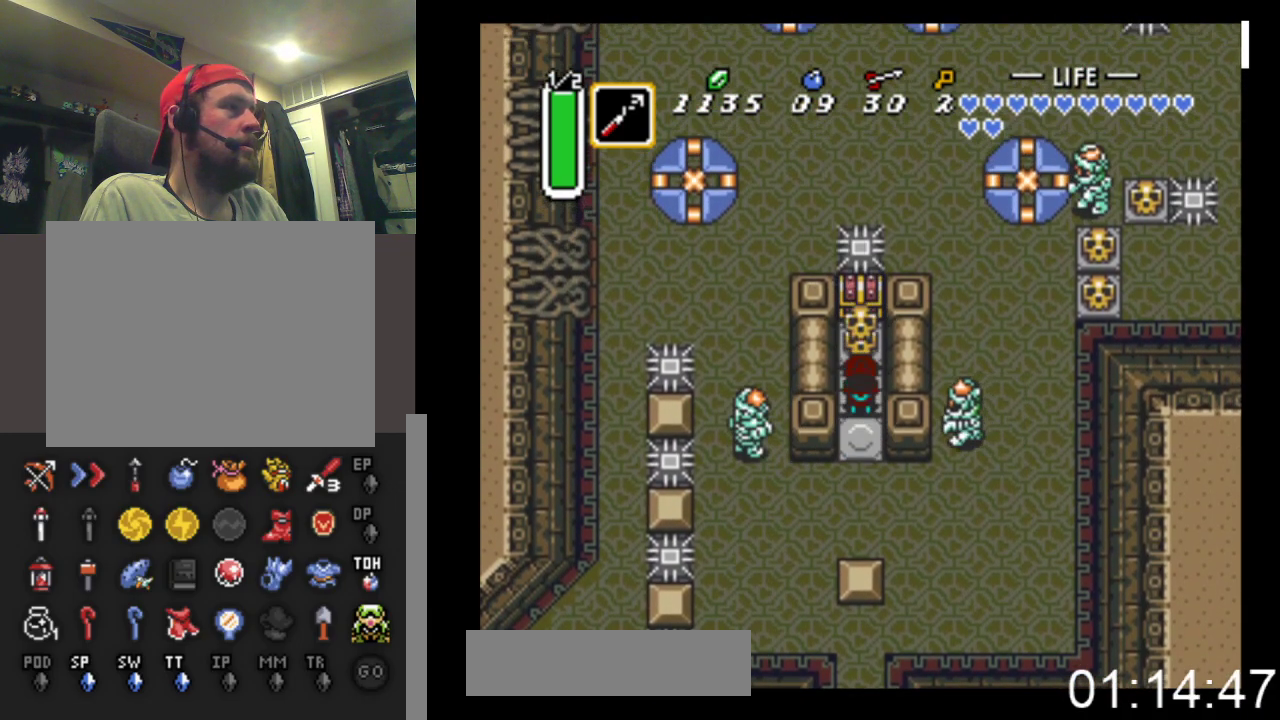
{"buttons": ["B", "DPAD_UP"], "events": [[133, "B", "up"], [200, "B", "down"]]}
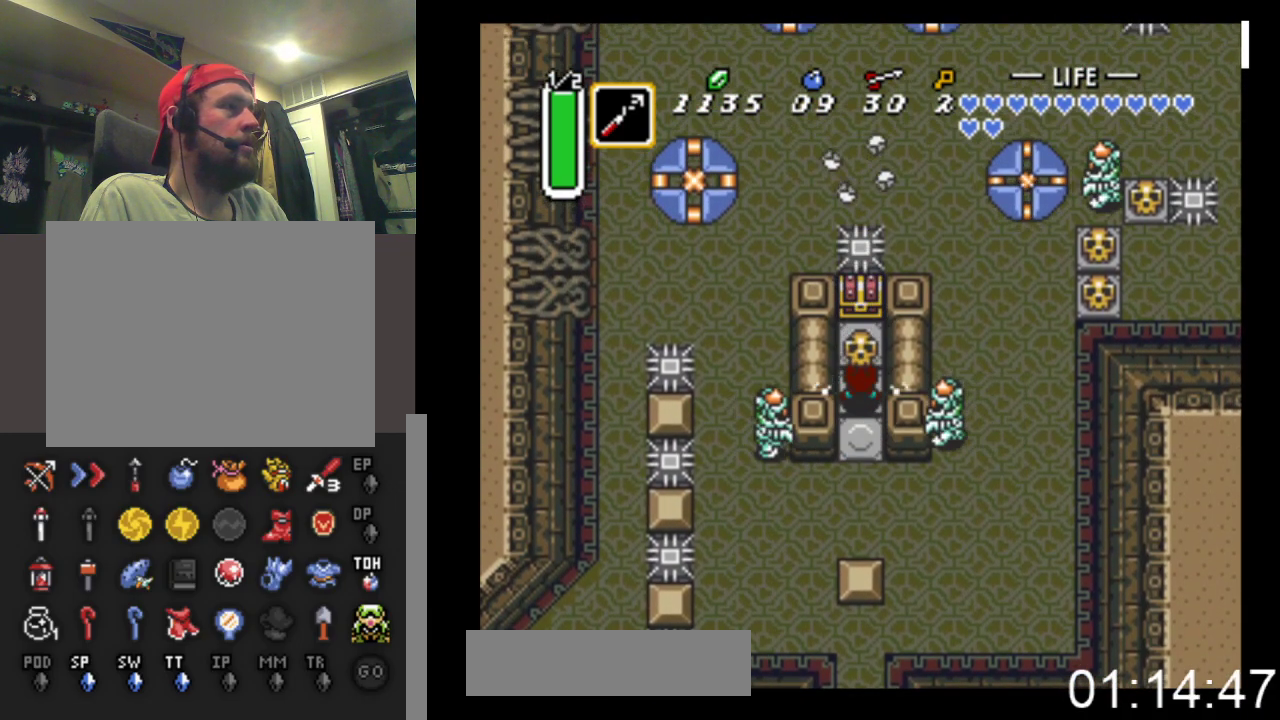
{"buttons": ["B", "DPAD_UP"], "events": [[100, "B", "up"], [267, "B", "down"], [400, "B", "up"], [467, "B", "down"]]}
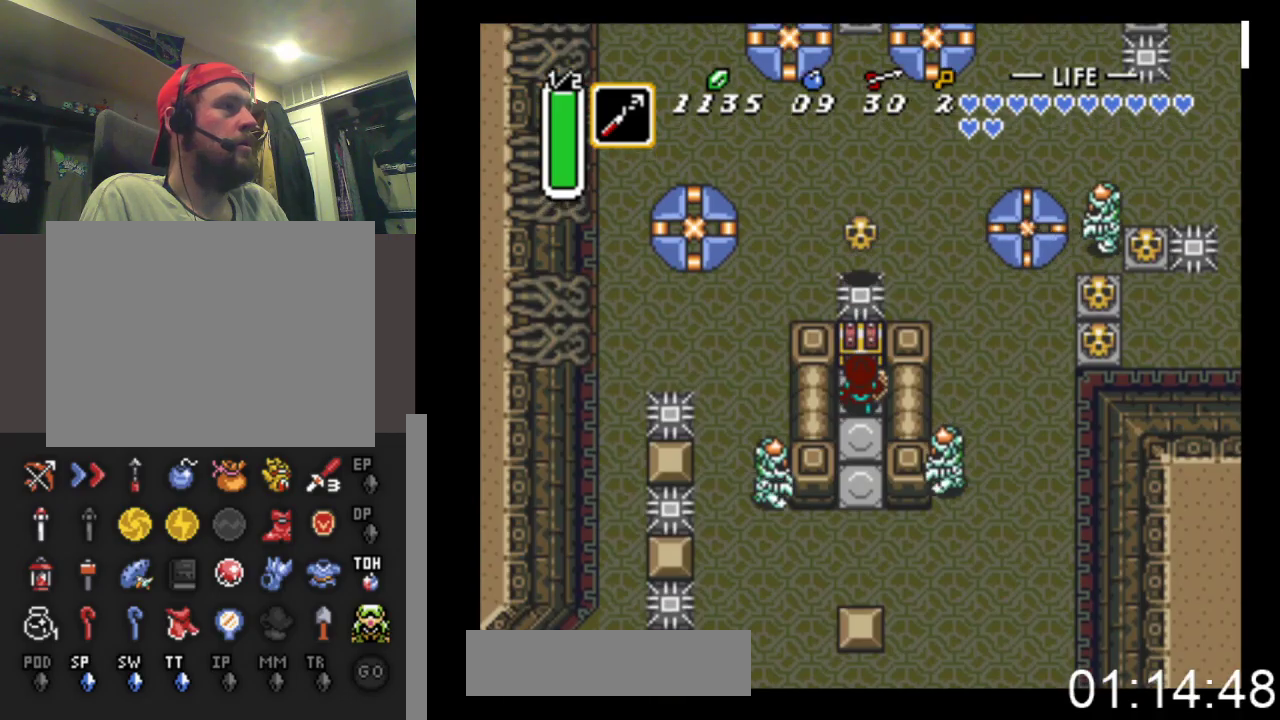
{"buttons": [], "events": [[400, "DPAD_UP", "up"], [433, "B", "up"]]}
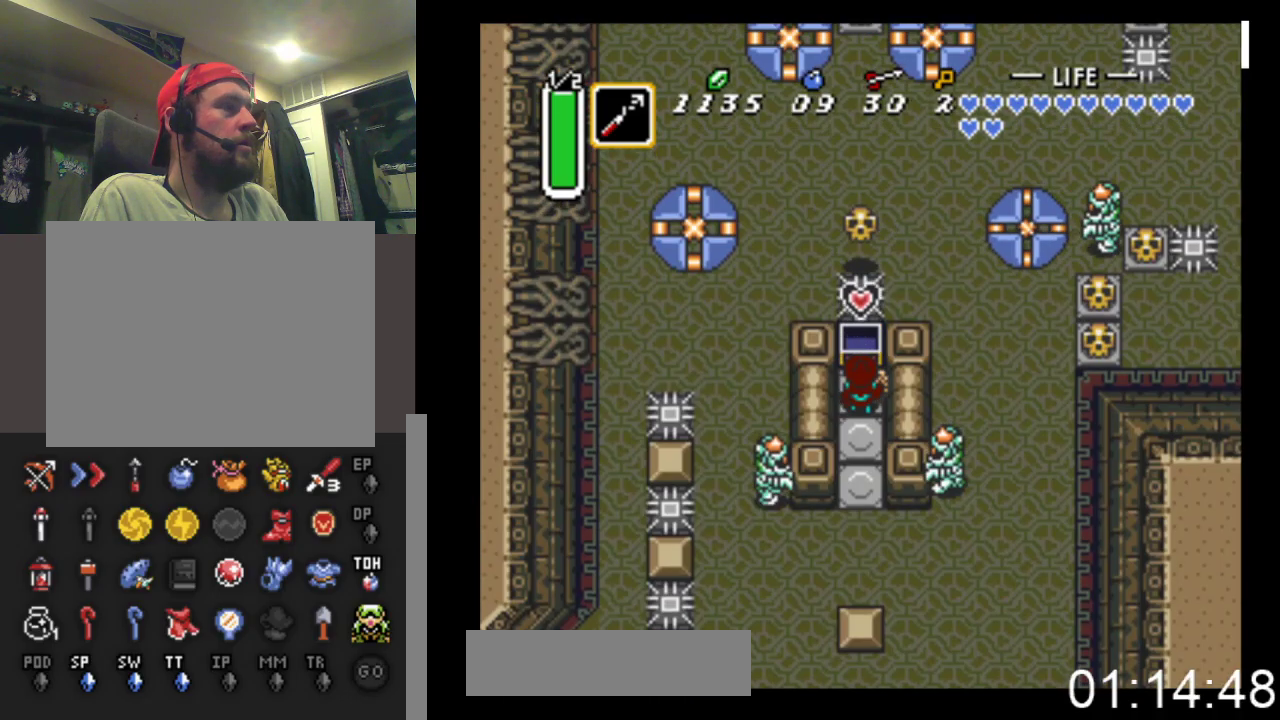
{"buttons": ["DPAD_DOWN"], "events": [[33, "DPAD_DOWN", "down"]]}
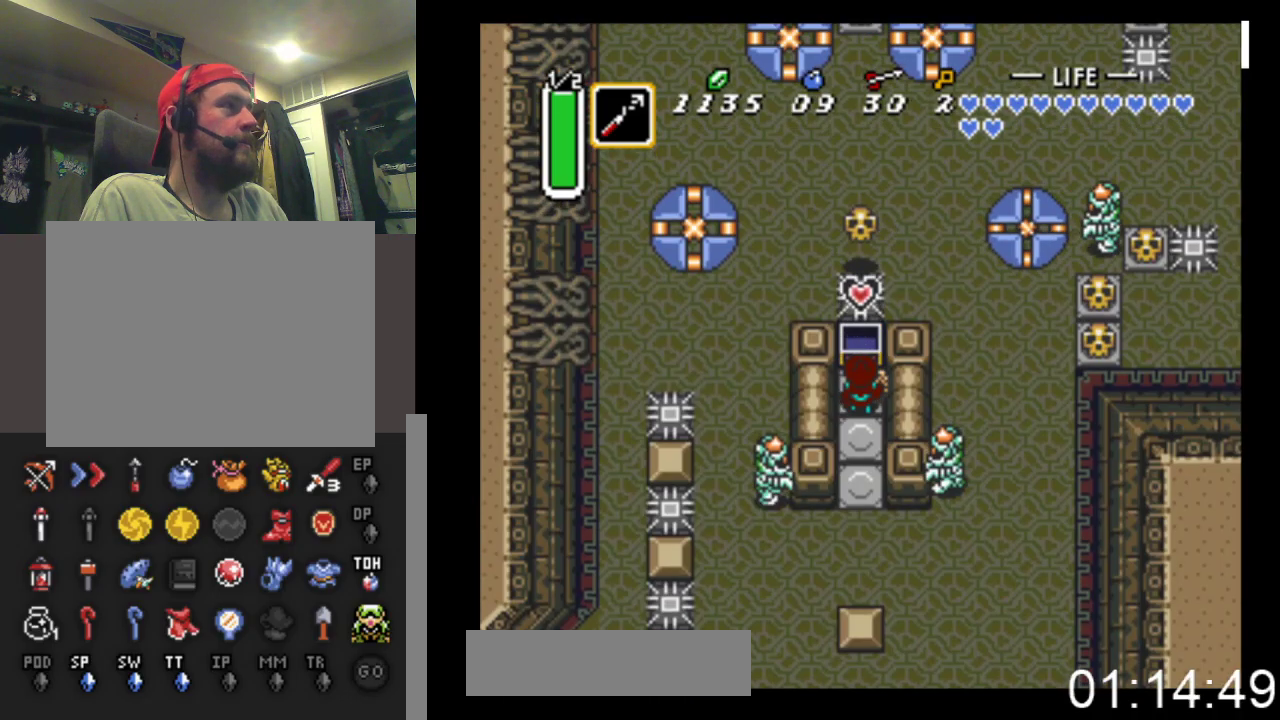
{"buttons": ["A", "DPAD_RIGHT"], "events": [[367, "DPAD_DOWN", "up"], [400, "DPAD_RIGHT", "down"], [433, "A", "down"]]}
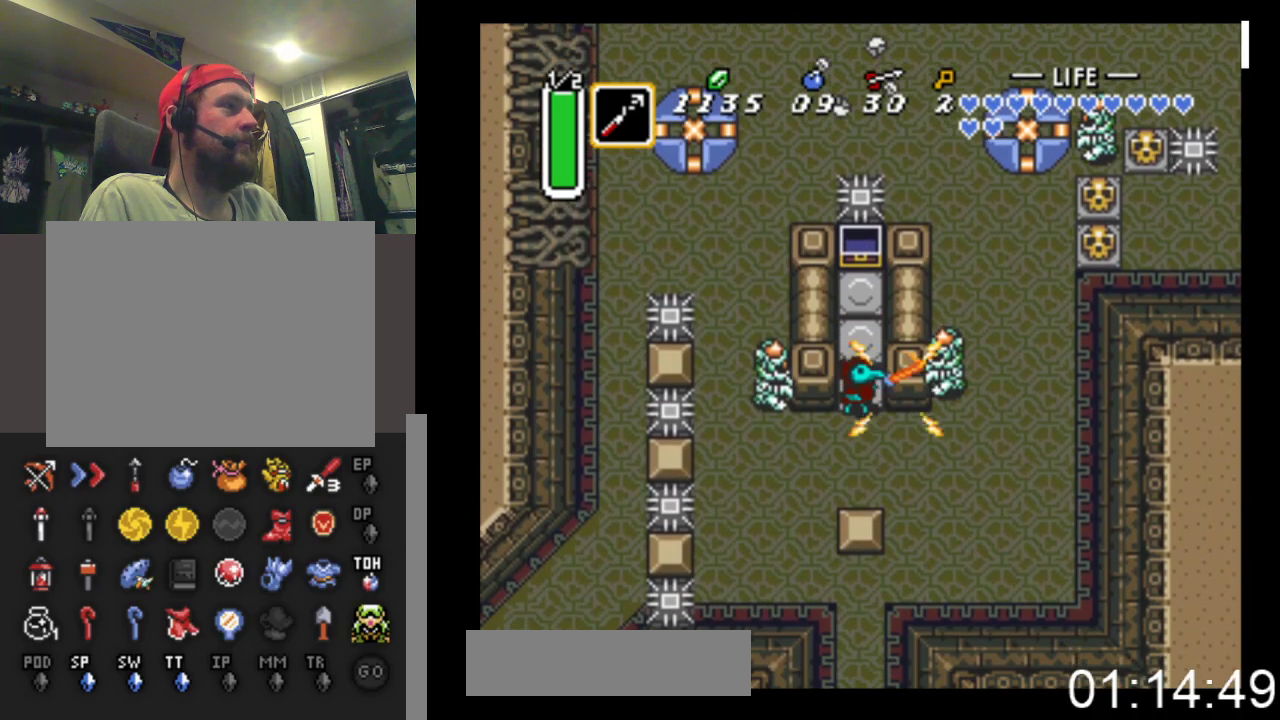
{"buttons": ["DPAD_RIGHT"], "events": [[100, "DPAD_DOWN", "down"], [133, "A", "up"], [467, "DPAD_DOWN", "up"]]}
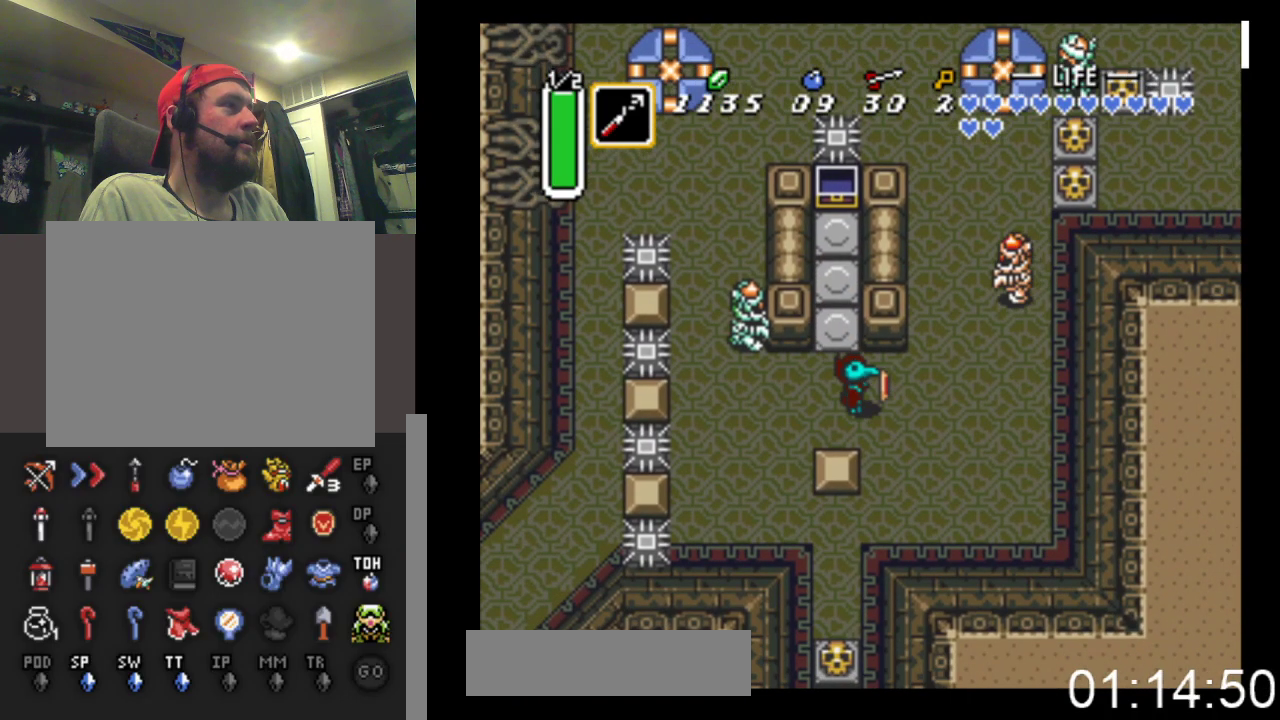
{"buttons": ["A", "DPAD_UP"], "events": [[233, "DPAD_UP", "down"], [267, "DPAD_RIGHT", "up"], [433, "A", "down"]]}
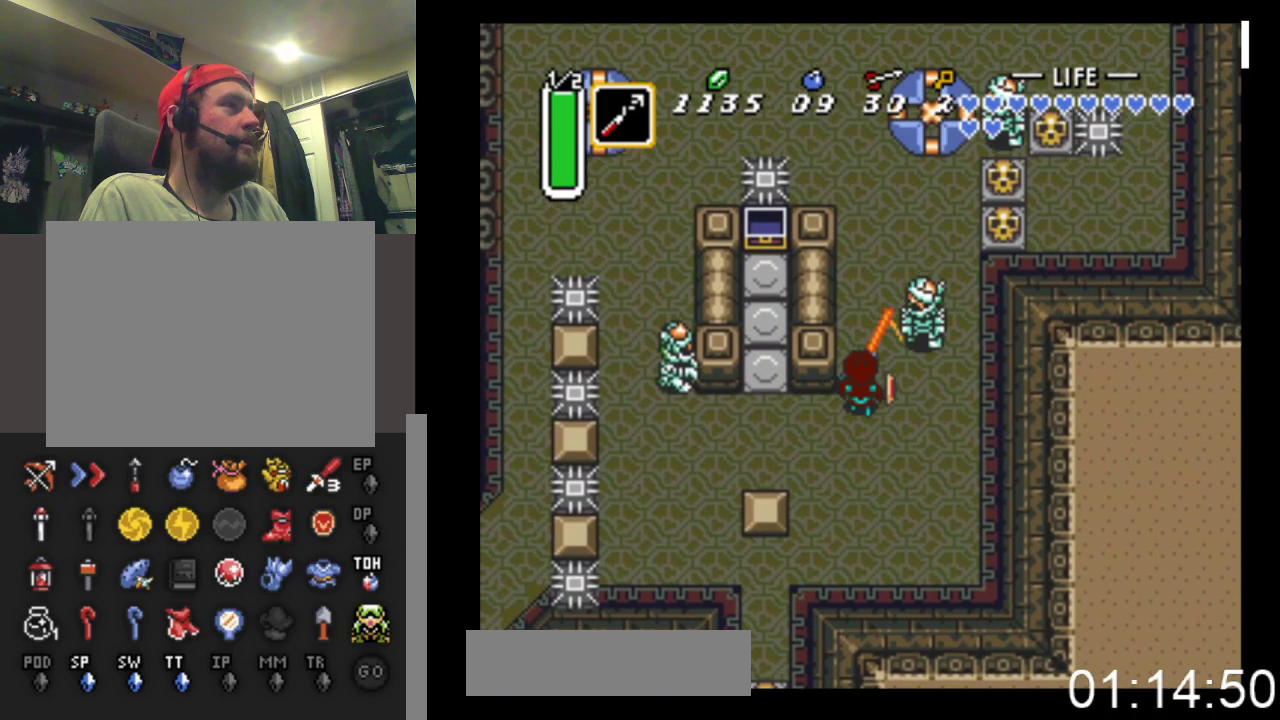
{"buttons": ["DPAD_UP"], "events": [[133, "A", "up"], [300, "DPAD_LEFT", "down"], [367, "DPAD_LEFT", "up"], [433, "DPAD_LEFT", "down"], [500, "DPAD_LEFT", "up"]]}
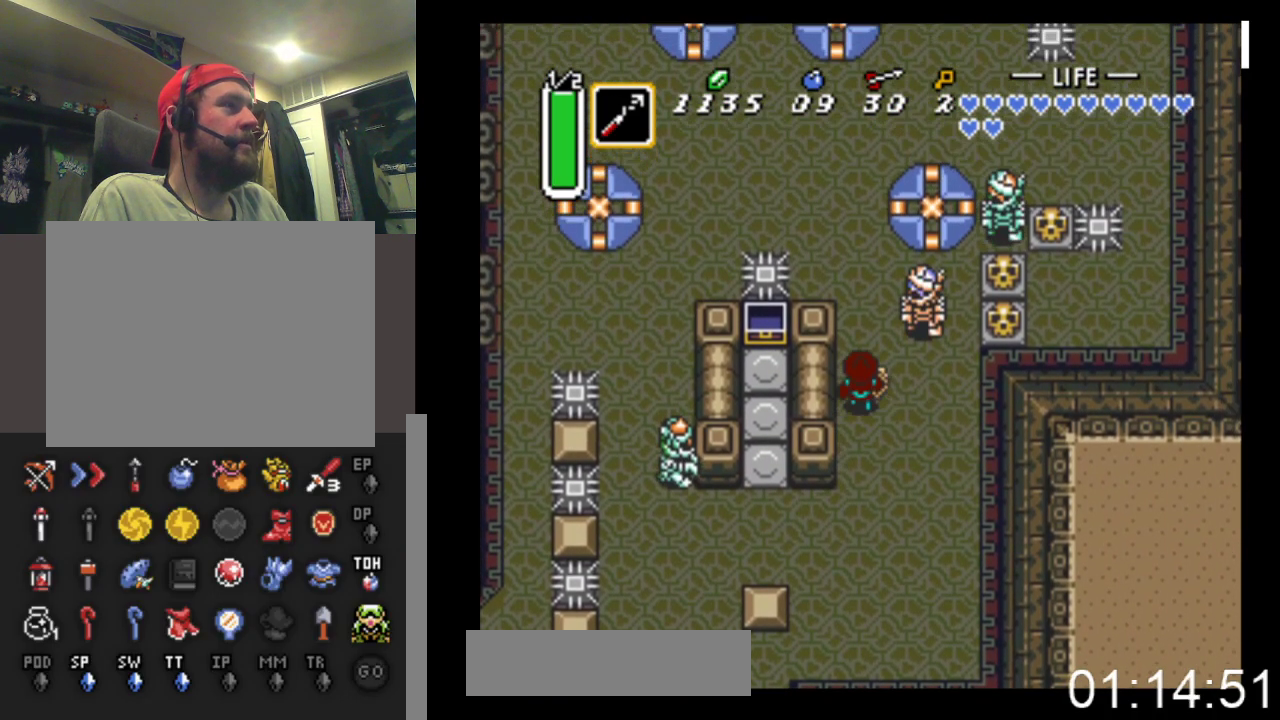
{"buttons": ["DPAD_UP"], "events": [[233, "DPAD_LEFT", "down"], [467, "DPAD_LEFT", "up"]]}
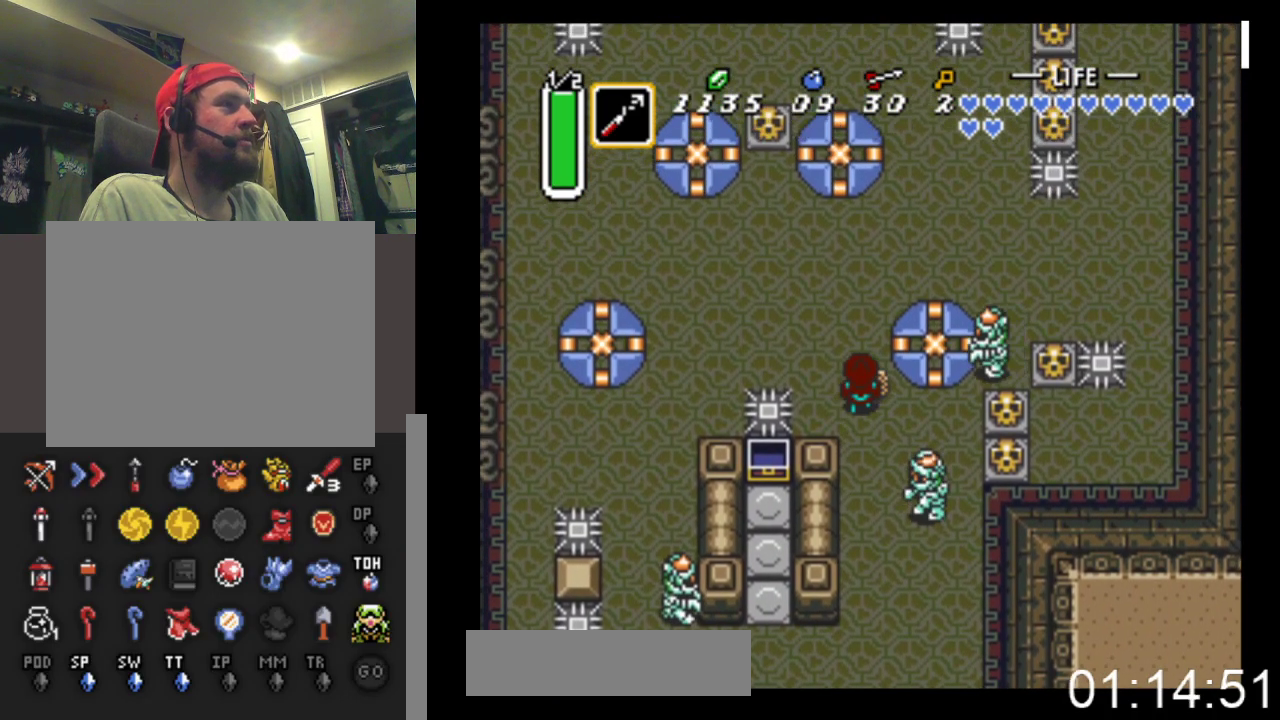
{"buttons": ["DPAD_UP", "DPAD_RIGHT"], "events": [[433, "DPAD_RIGHT", "down"]]}
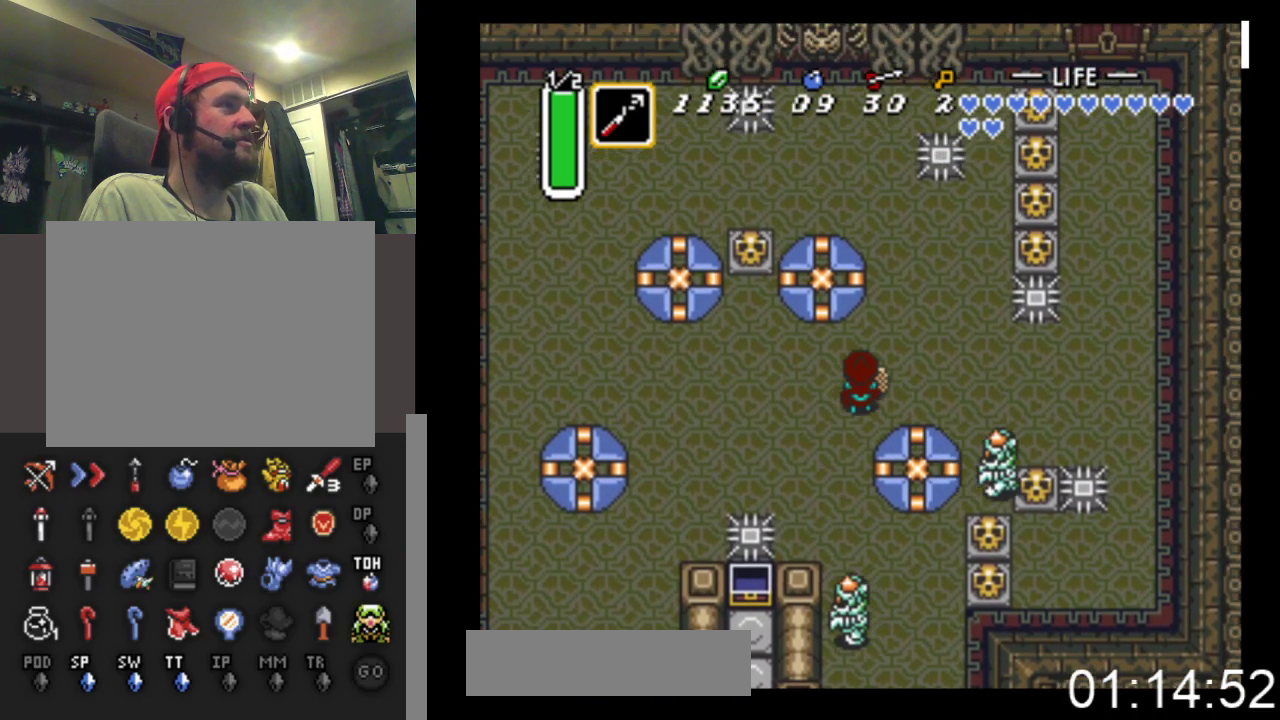
{"buttons": ["DPAD_RIGHT"], "events": [[200, "DPAD_UP", "up"]]}
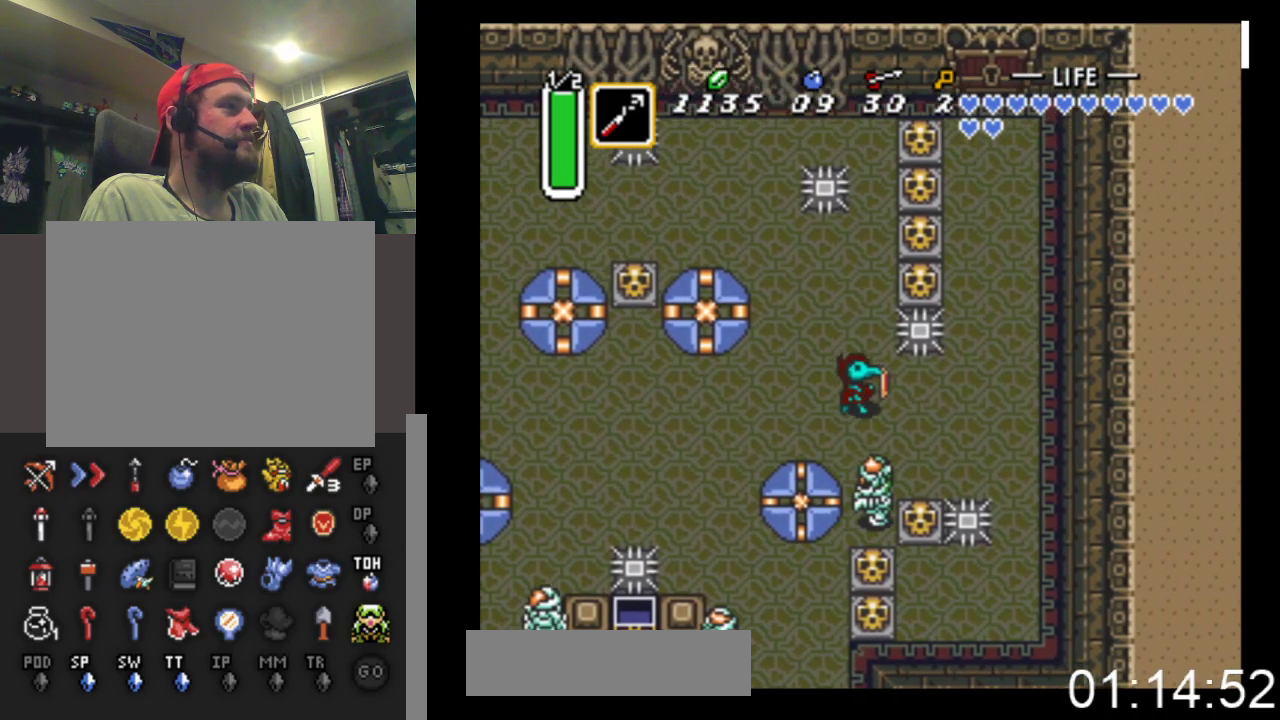
{"buttons": ["DPAD_UP", "DPAD_RIGHT"], "events": [[400, "DPAD_UP", "down"]]}